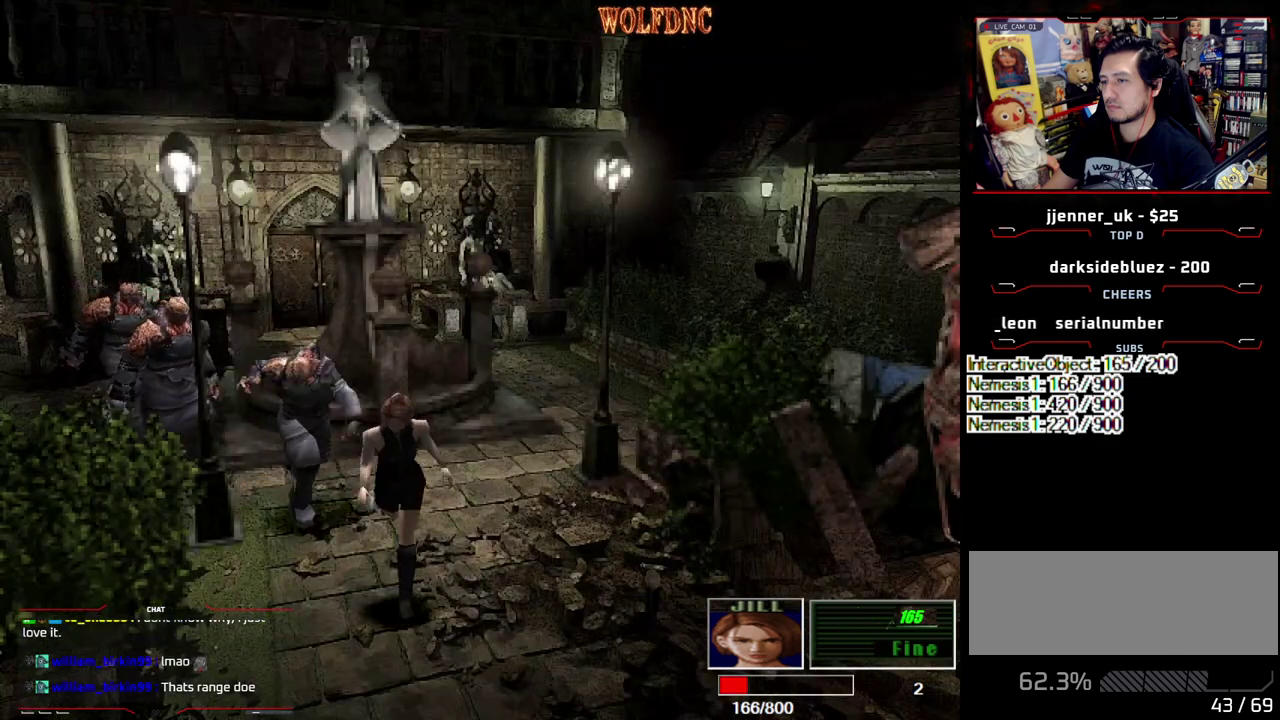
Gameplay with a controller (PlayStation layout); each line is a JSON object with the inputs held at the frame after it. "events" lists button and stick changes between this image and that frame as [ms after this image, input, new state], when the widget could be followed in between. Not read: L3 R3.
{"buttons": ["DPAD_DOWN"], "events": [[17, "DPAD_LEFT", "down"], [17, "SQUARE", "up"], [150, "DPAD_LEFT", "up"], [200, "DPAD_UP", "up"], [483, "DPAD_DOWN", "down"]]}
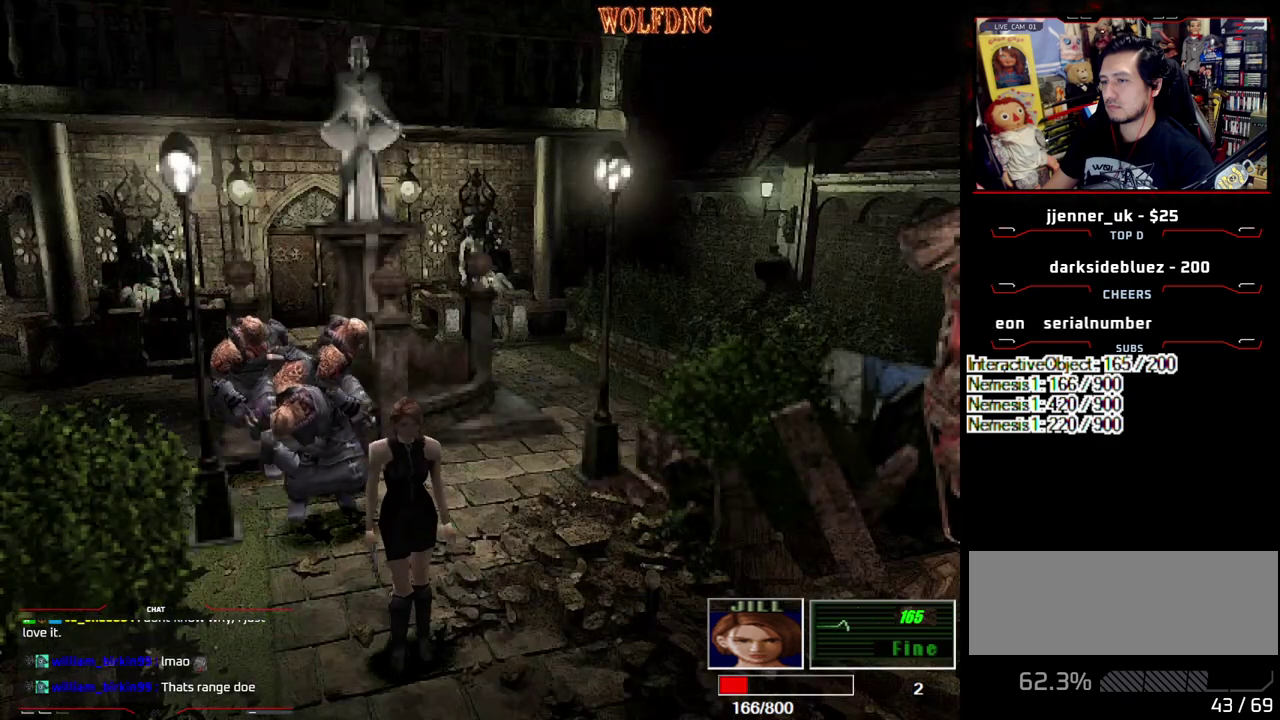
{"buttons": ["SQUARE", "DPAD_UP"], "events": [[167, "DPAD_DOWN", "up"], [317, "DPAD_UP", "down"], [317, "SQUARE", "down"], [400, "DPAD_LEFT", "down"], [500, "DPAD_LEFT", "up"]]}
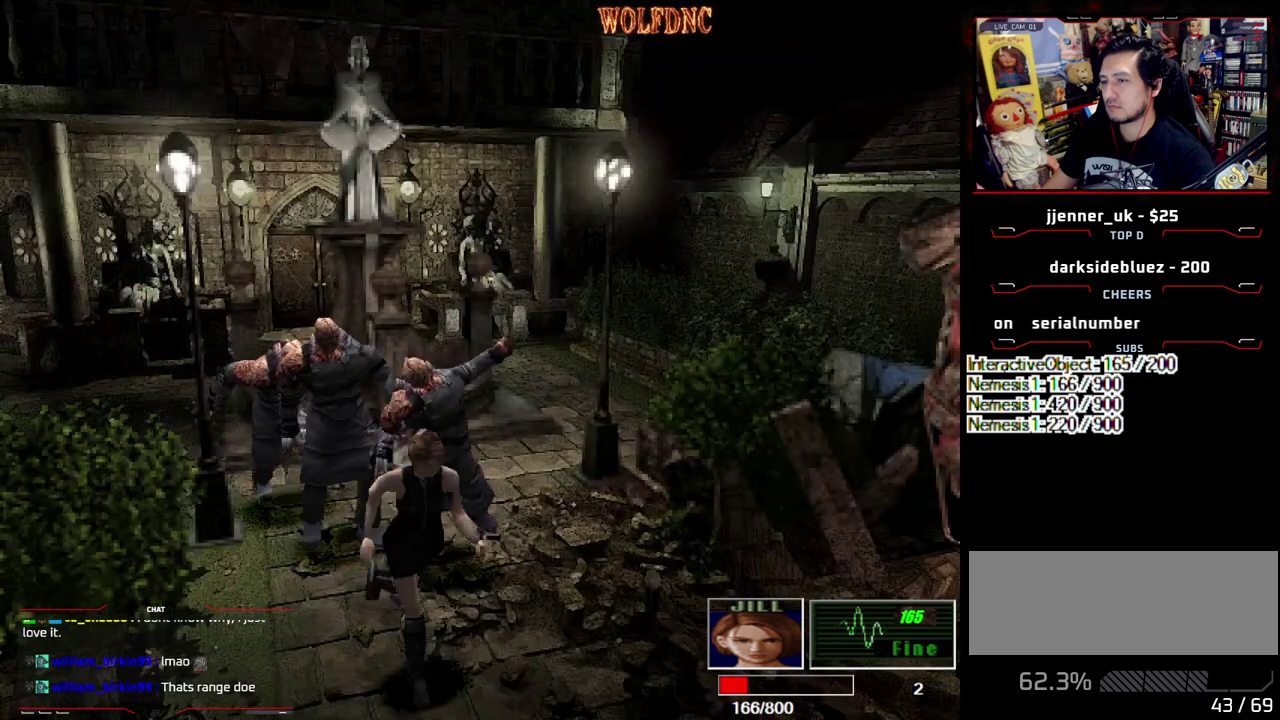
{"buttons": [], "events": [[133, "DPAD_RIGHT", "down"], [333, "DPAD_RIGHT", "up"], [383, "DPAD_UP", "up"], [383, "SQUARE", "up"]]}
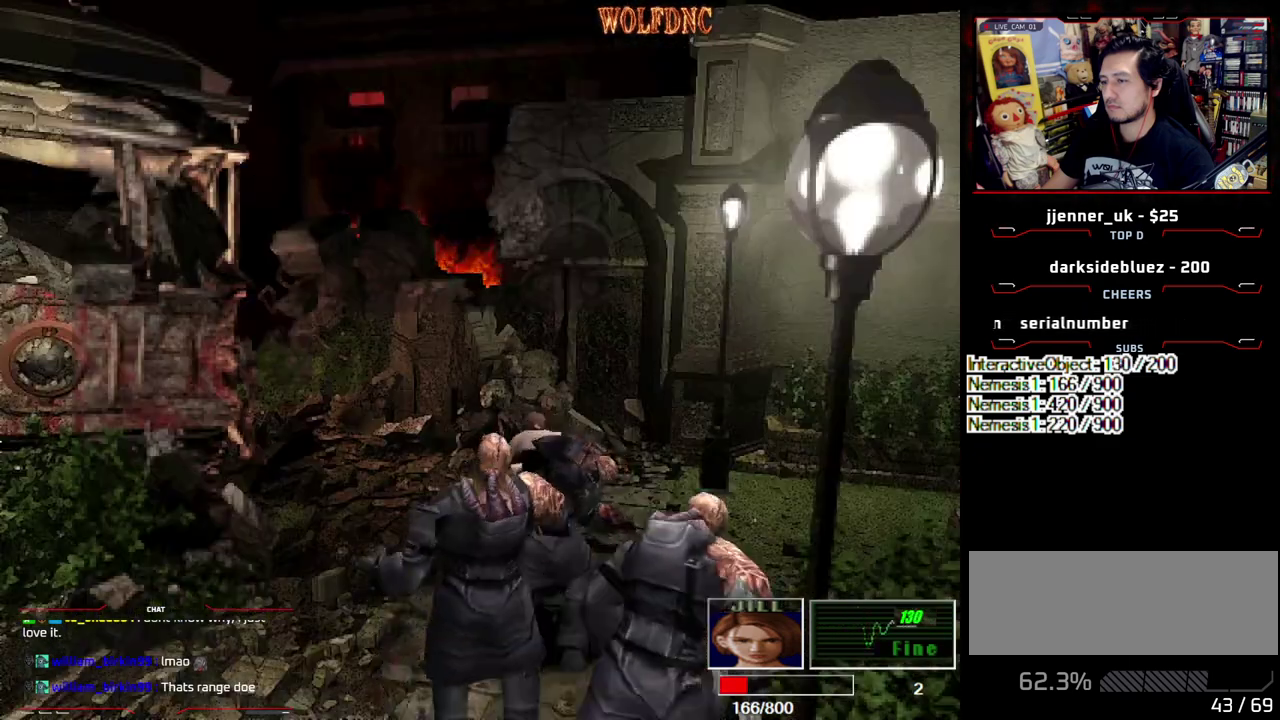
{"buttons": ["SQUARE", "DPAD_UP", "DPAD_RIGHT"], "events": [[67, "DPAD_RIGHT", "down"], [200, "DPAD_UP", "down"], [250, "SQUARE", "down"]]}
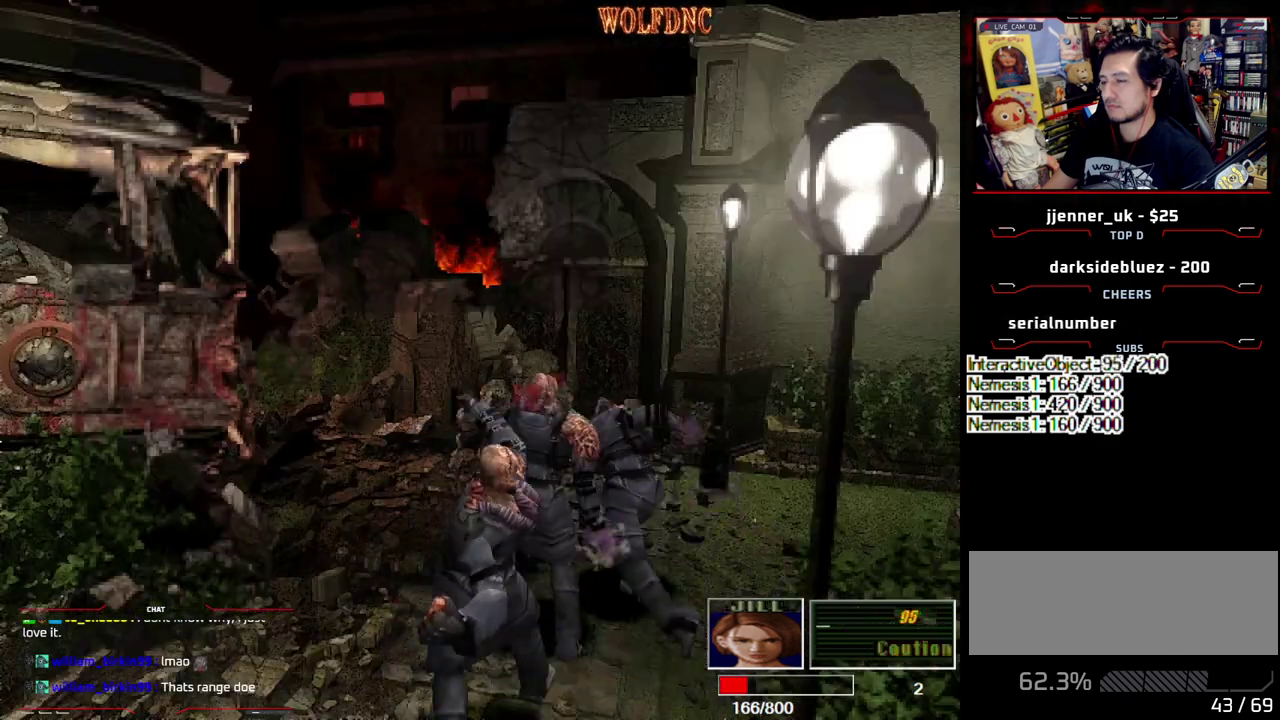
{"buttons": ["SQUARE", "DPAD_UP", "DPAD_RIGHT"], "events": [[217, "DPAD_RIGHT", "up"], [217, "DPAD_UP", "up"], [267, "SQUARE", "up"], [367, "DPAD_RIGHT", "down"], [367, "DPAD_UP", "down"], [400, "SQUARE", "down"]]}
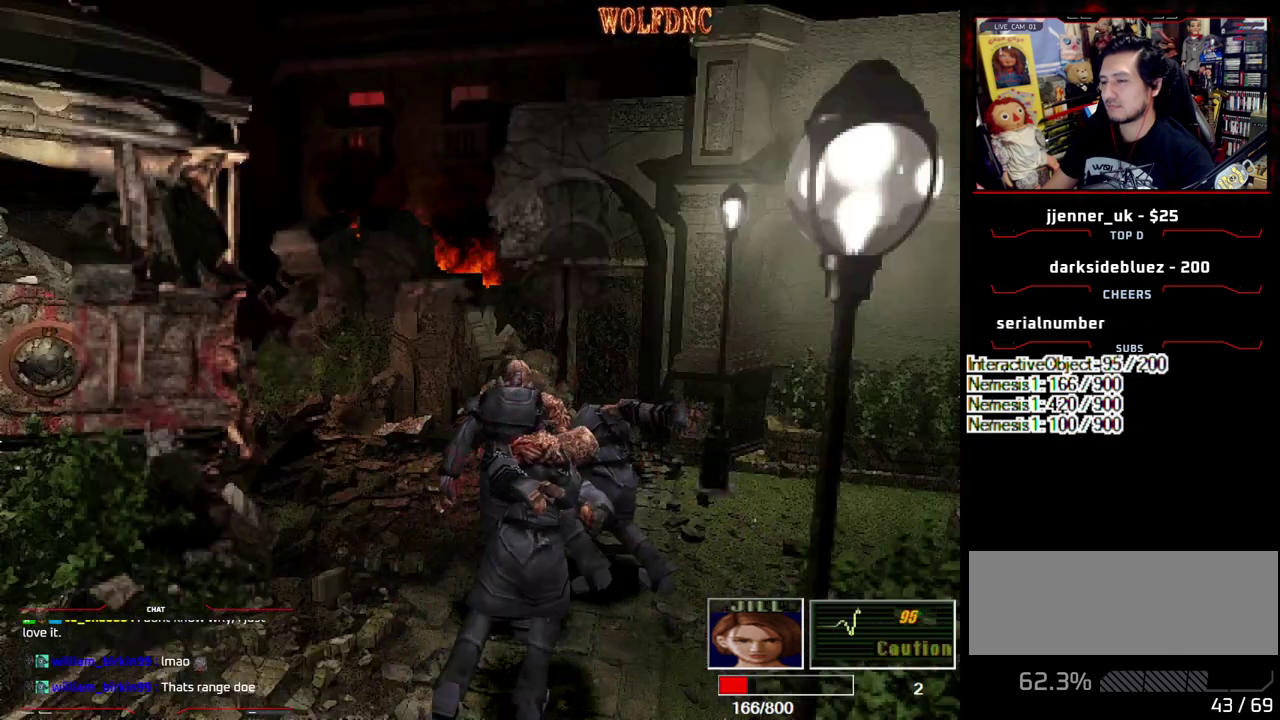
{"buttons": ["SQUARE", "DPAD_UP", "DPAD_RIGHT"], "events": []}
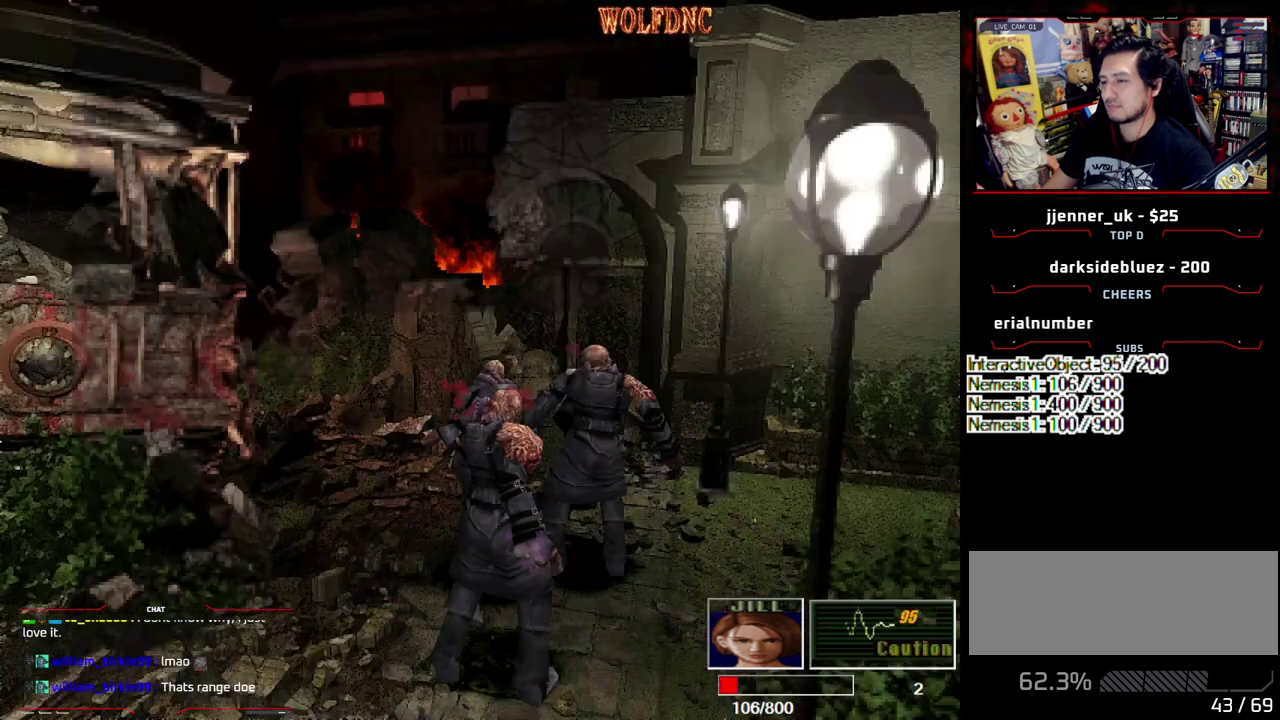
{"buttons": ["SQUARE", "DPAD_UP", "DPAD_RIGHT"], "events": []}
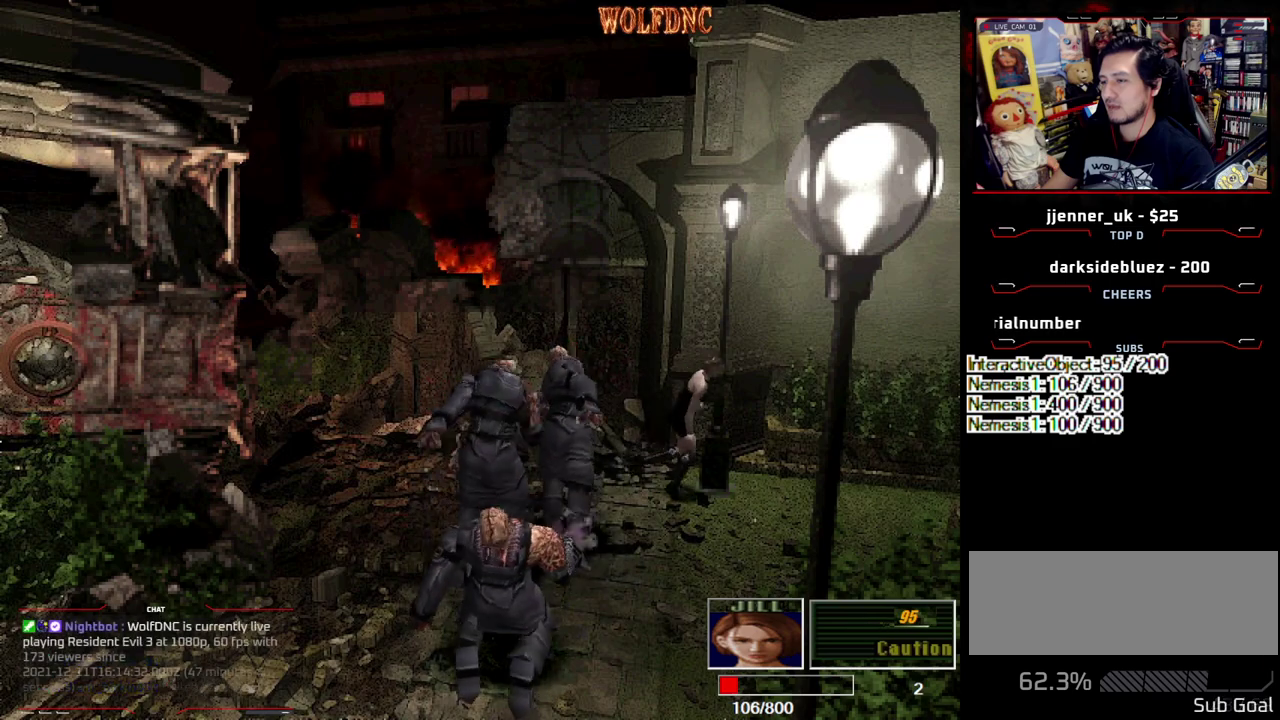
{"buttons": ["DPAD_LEFT"], "events": [[267, "DPAD_RIGHT", "up"], [317, "DPAD_LEFT", "down"], [317, "DPAD_UP", "up"], [317, "SQUARE", "up"]]}
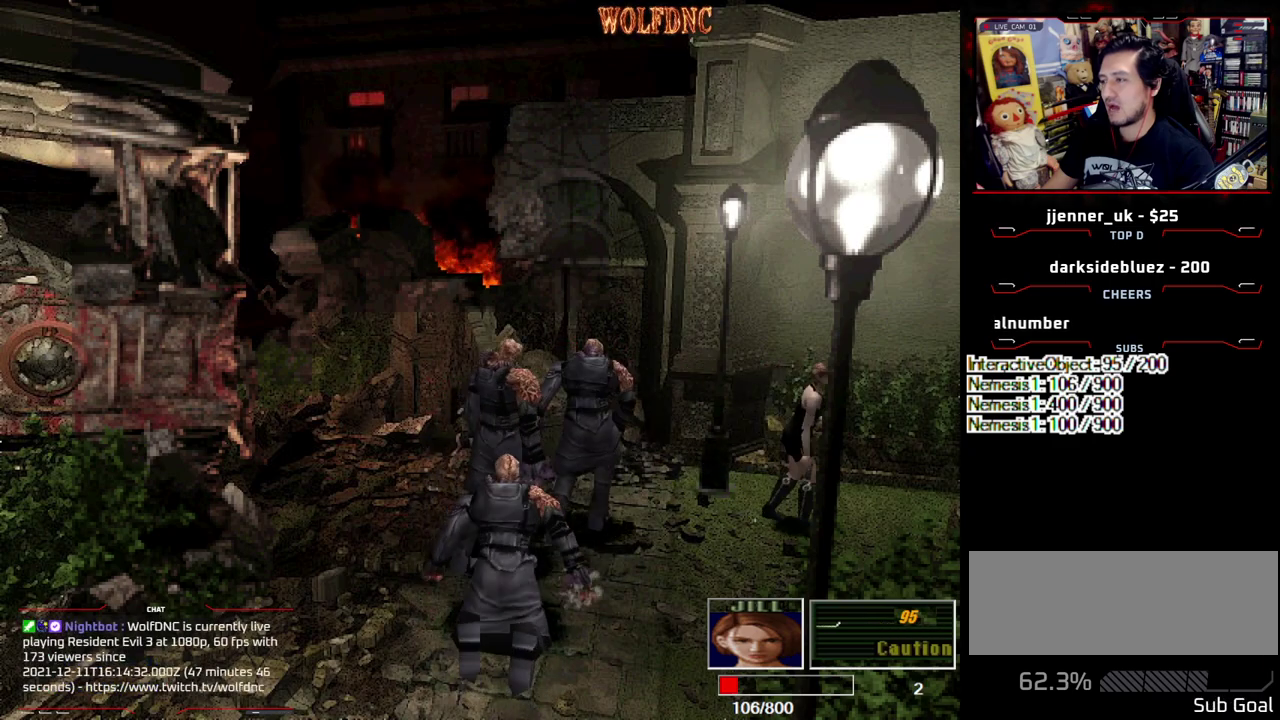
{"buttons": ["SQUARE", "DPAD_UP", "DPAD_LEFT"], "events": [[383, "DPAD_UP", "down"], [383, "SQUARE", "down"]]}
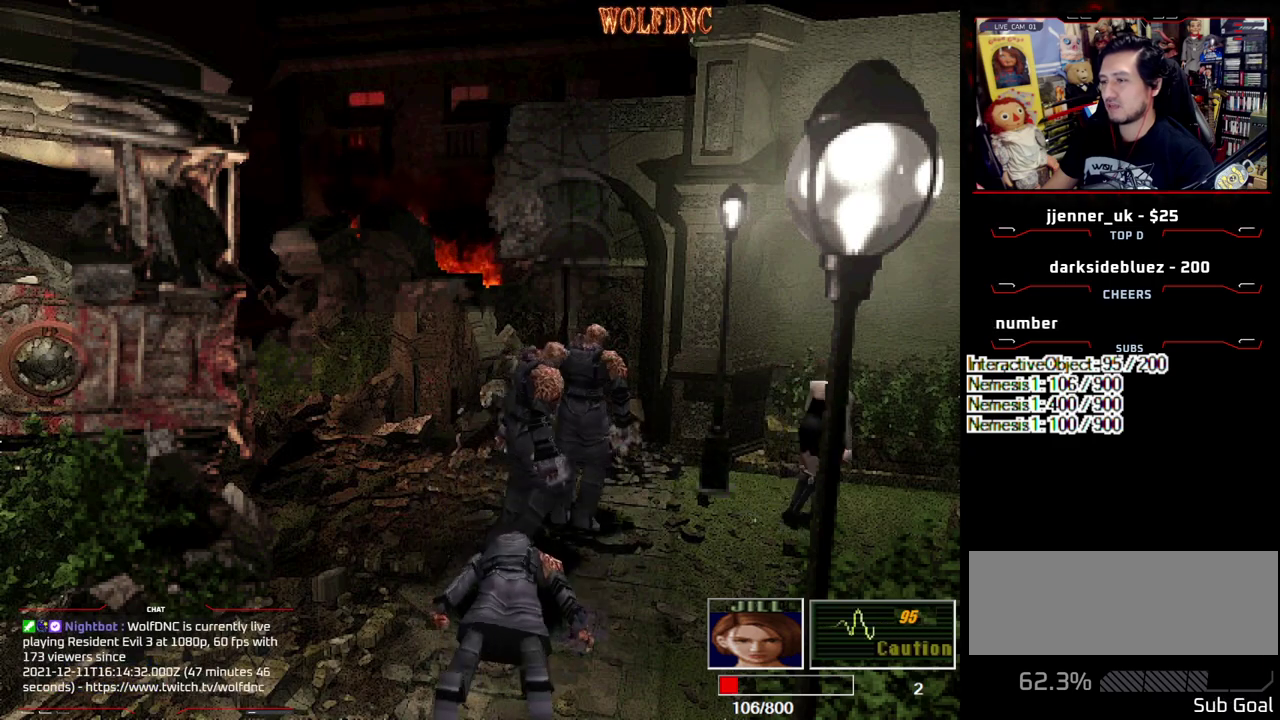
{"buttons": ["SQUARE", "DPAD_UP", "DPAD_RIGHT"], "events": [[17, "DPAD_LEFT", "up"], [67, "DPAD_UP", "up"], [117, "SQUARE", "up"], [433, "DPAD_RIGHT", "down"], [433, "DPAD_UP", "down"], [433, "SQUARE", "down"]]}
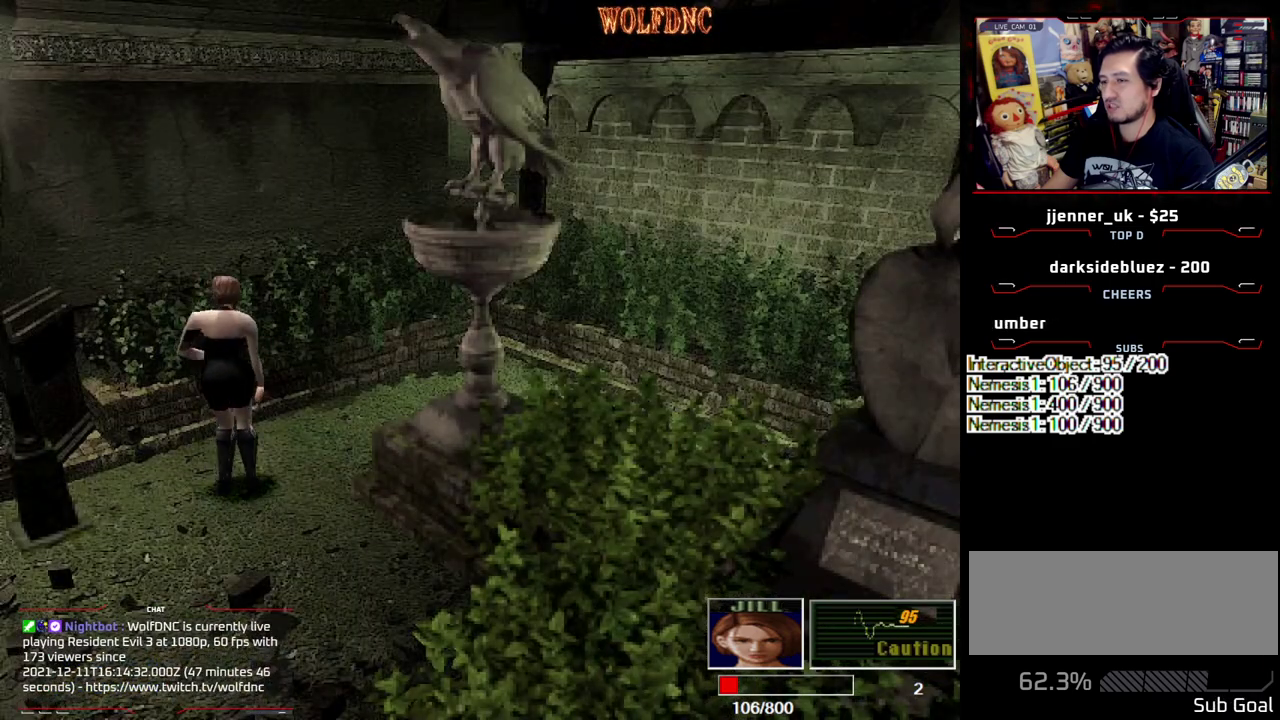
{"buttons": ["DPAD_RIGHT"], "events": [[83, "DPAD_UP", "up"], [83, "SQUARE", "up"]]}
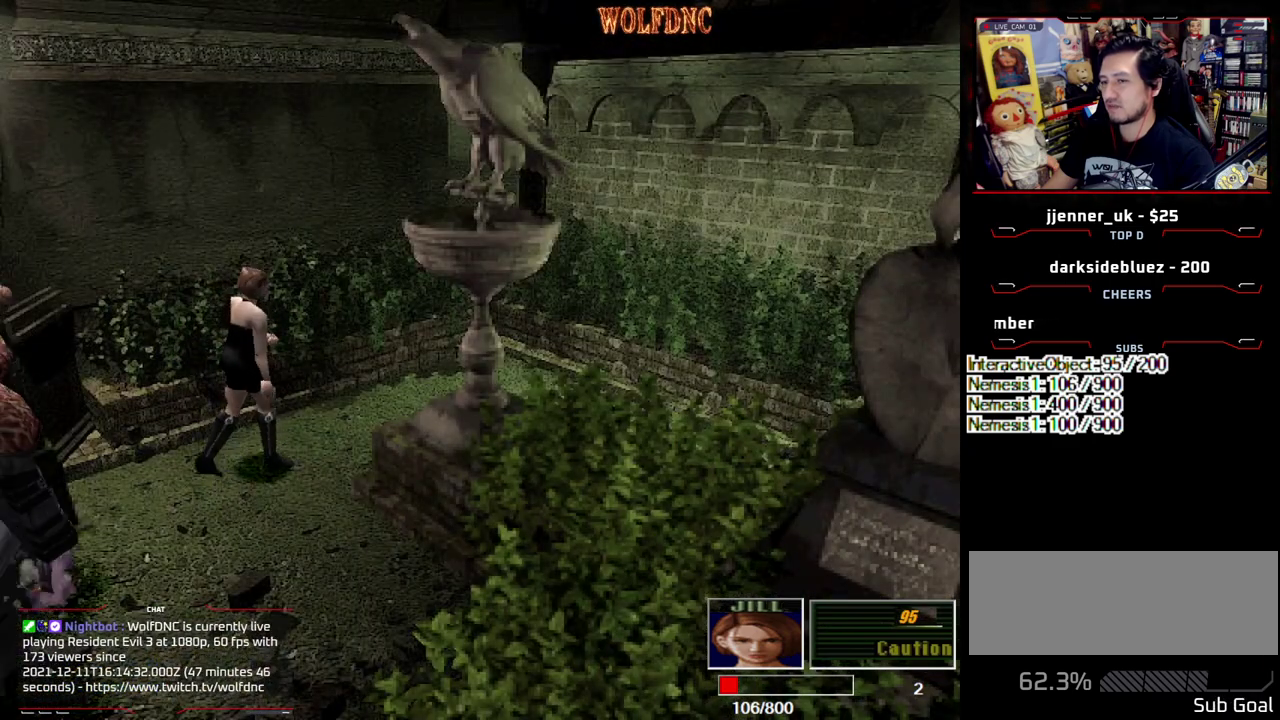
{"buttons": [], "events": [[50, "DPAD_UP", "down"], [133, "DPAD_LEFT", "down"], [133, "DPAD_RIGHT", "up"], [133, "SQUARE", "down"], [283, "DPAD_LEFT", "up"], [367, "DPAD_UP", "up"], [367, "SQUARE", "up"]]}
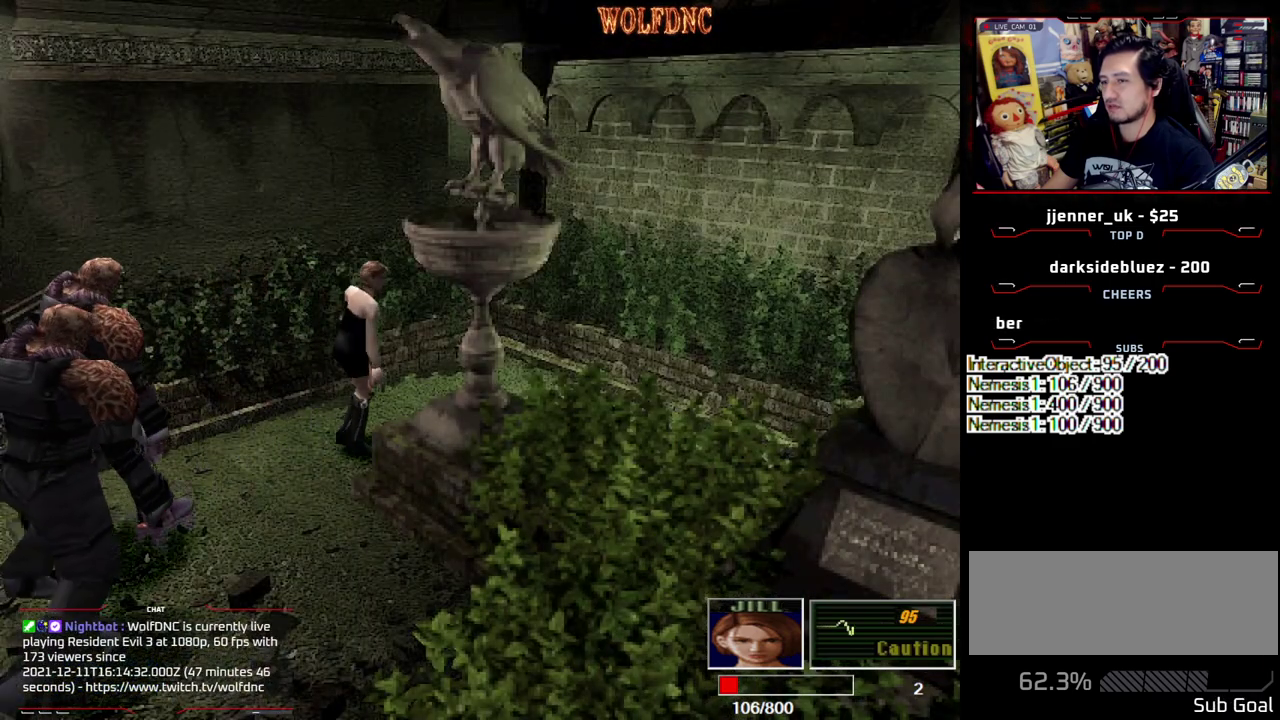
{"buttons": ["SQUARE", "DPAD_UP"], "events": [[150, "DPAD_UP", "down"], [150, "SQUARE", "down"], [300, "DPAD_UP", "up"], [350, "SQUARE", "up"], [433, "DPAD_UP", "down"], [433, "SQUARE", "down"]]}
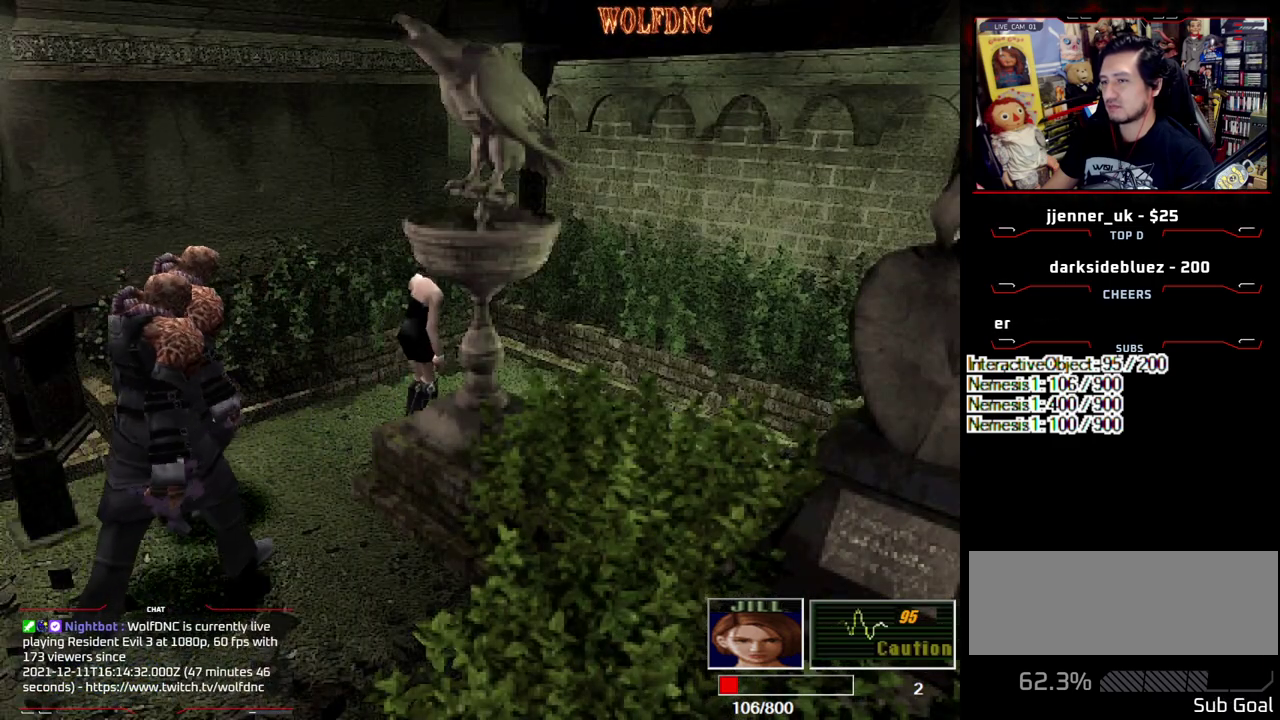
{"buttons": ["SQUARE", "DPAD_UP", "DPAD_RIGHT"], "events": [[33, "DPAD_RIGHT", "down"], [83, "DPAD_RIGHT", "up"], [117, "DPAD_UP", "up"], [117, "SQUARE", "up"], [367, "DPAD_RIGHT", "down"], [367, "DPAD_UP", "down"], [367, "SQUARE", "down"]]}
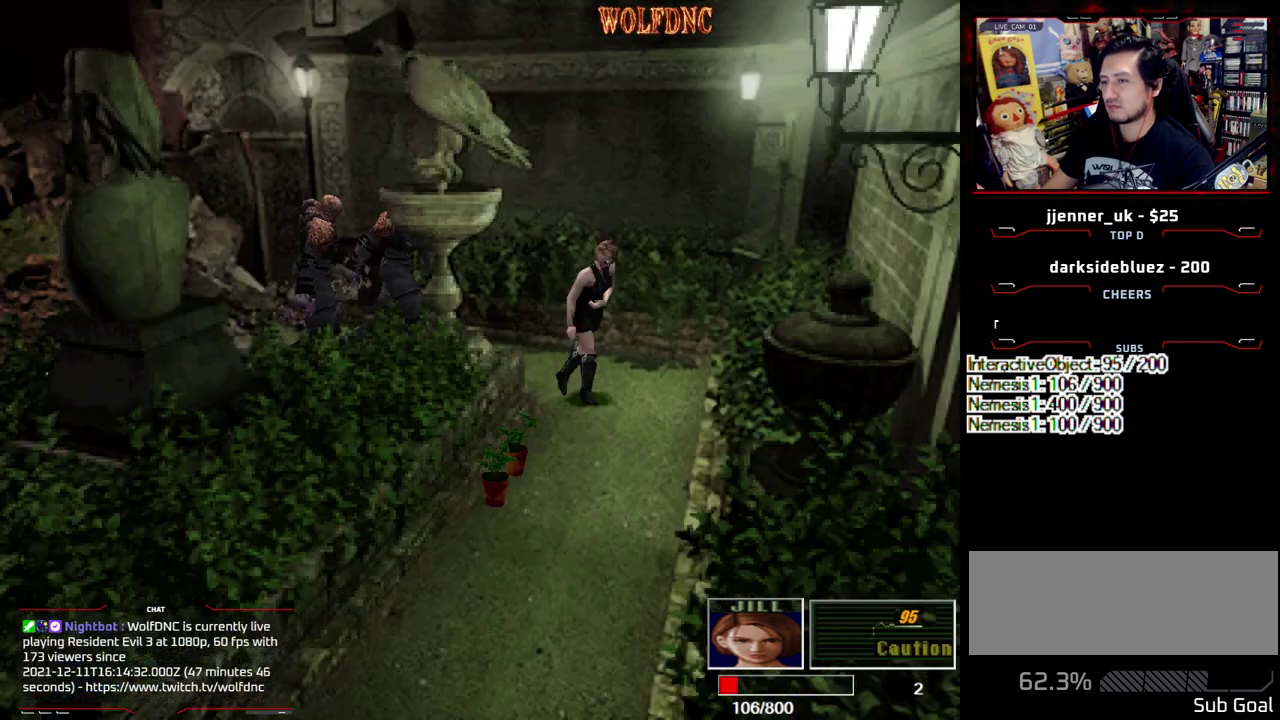
{"buttons": [], "events": [[50, "SQUARE", "up"], [100, "DPAD_UP", "up"], [417, "DPAD_RIGHT", "up"]]}
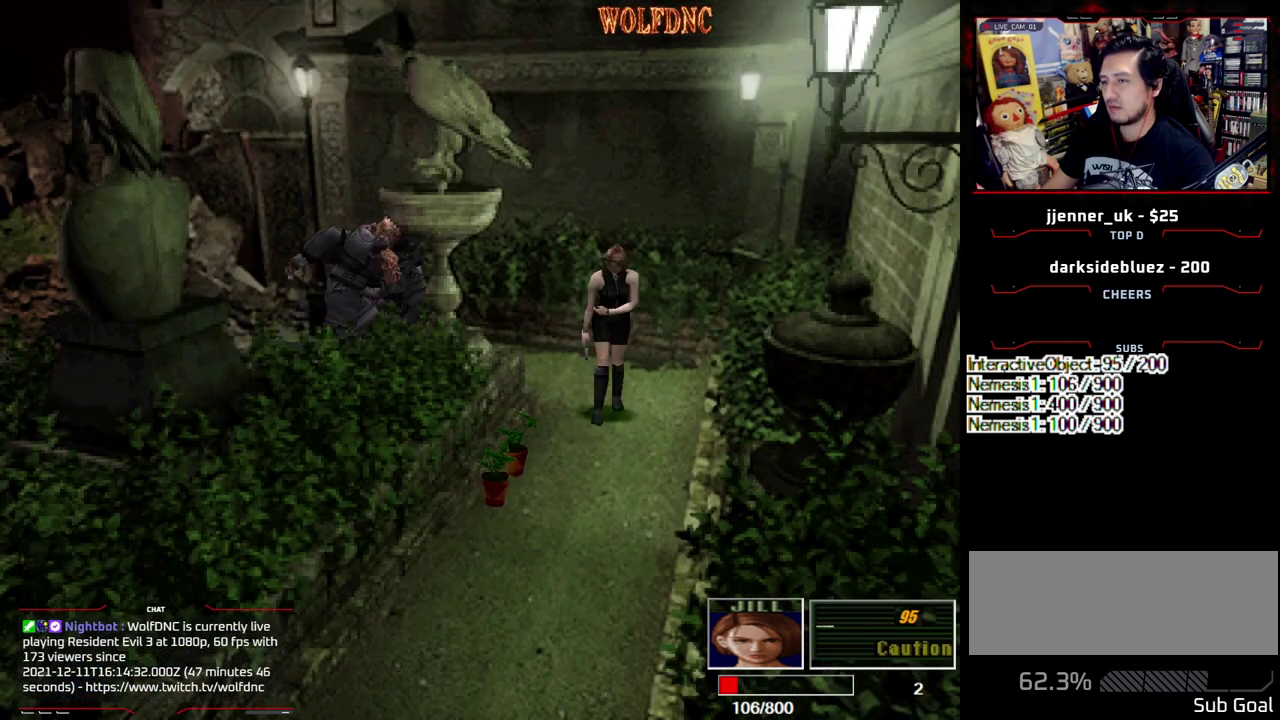
{"buttons": ["SQUARE"], "events": [[350, "DPAD_UP", "down"], [383, "SQUARE", "down"], [483, "DPAD_UP", "up"]]}
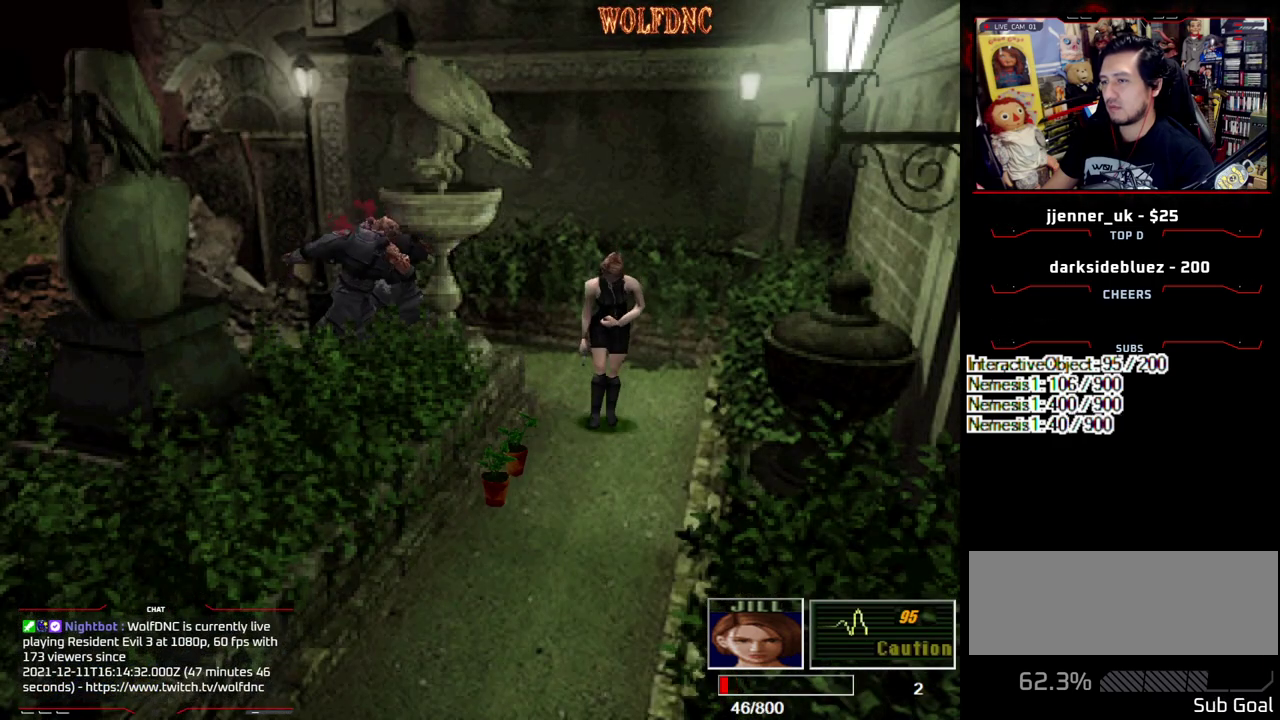
{"buttons": ["DPAD_RIGHT"], "events": [[33, "SQUARE", "up"], [317, "DPAD_RIGHT", "down"]]}
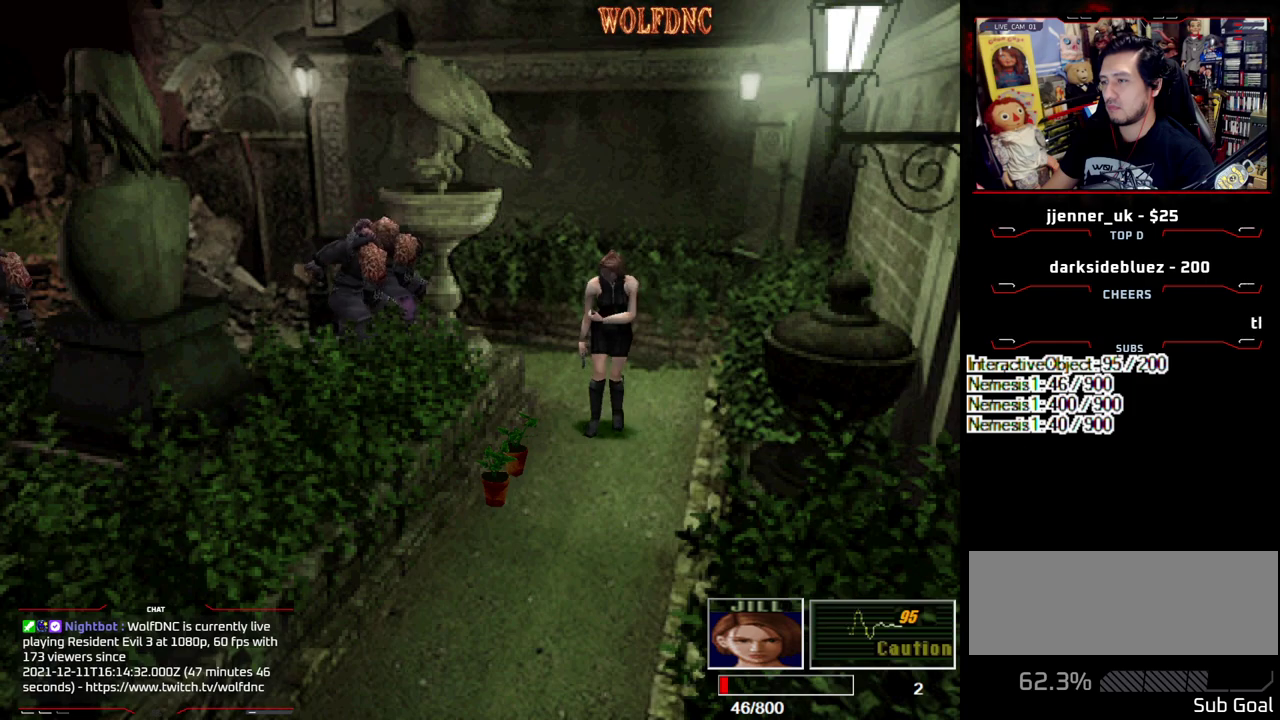
{"buttons": ["CROSS"], "events": [[100, "DPAD_UP", "down"], [133, "SQUARE", "down"], [233, "DPAD_RIGHT", "up"], [383, "CROSS", "down"], [417, "DPAD_UP", "up"], [467, "SQUARE", "up"]]}
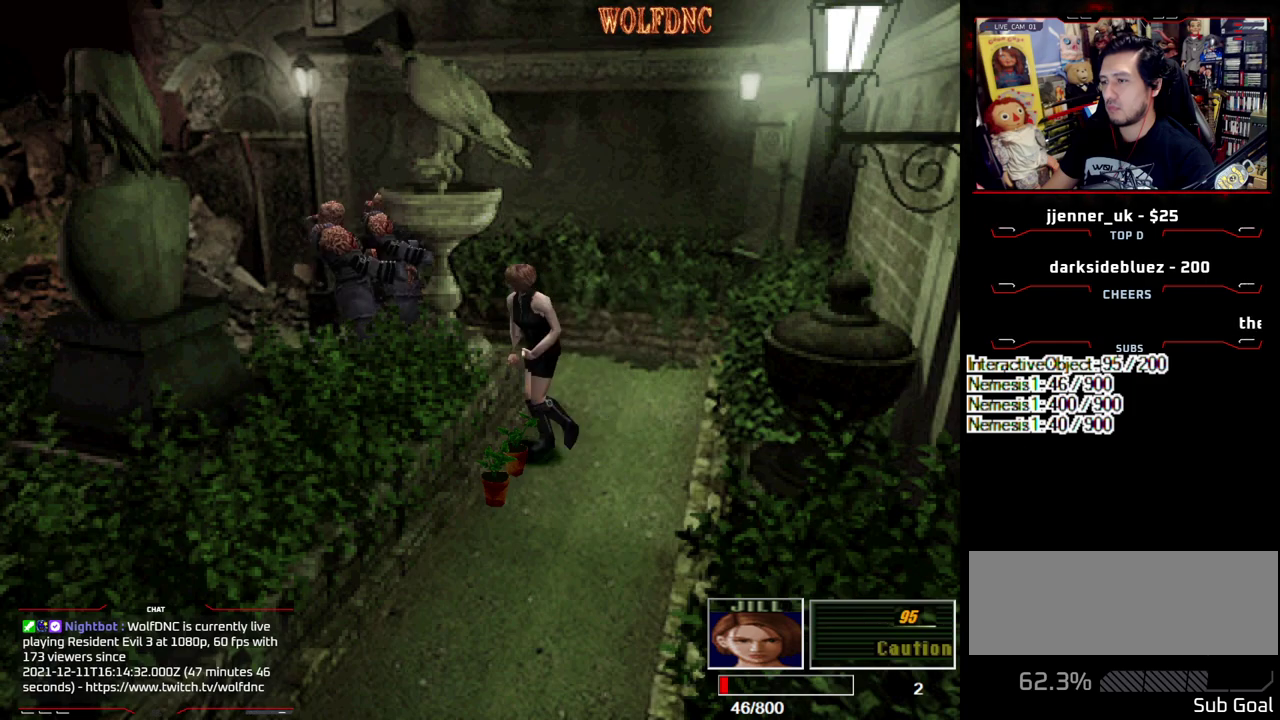
{"buttons": ["CROSS"], "events": [[67, "CROSS", "up"], [117, "CROSS", "down"], [200, "CROSS", "up"], [250, "CROSS", "down"], [250, "DPAD_LEFT", "down"], [383, "DPAD_LEFT", "up"]]}
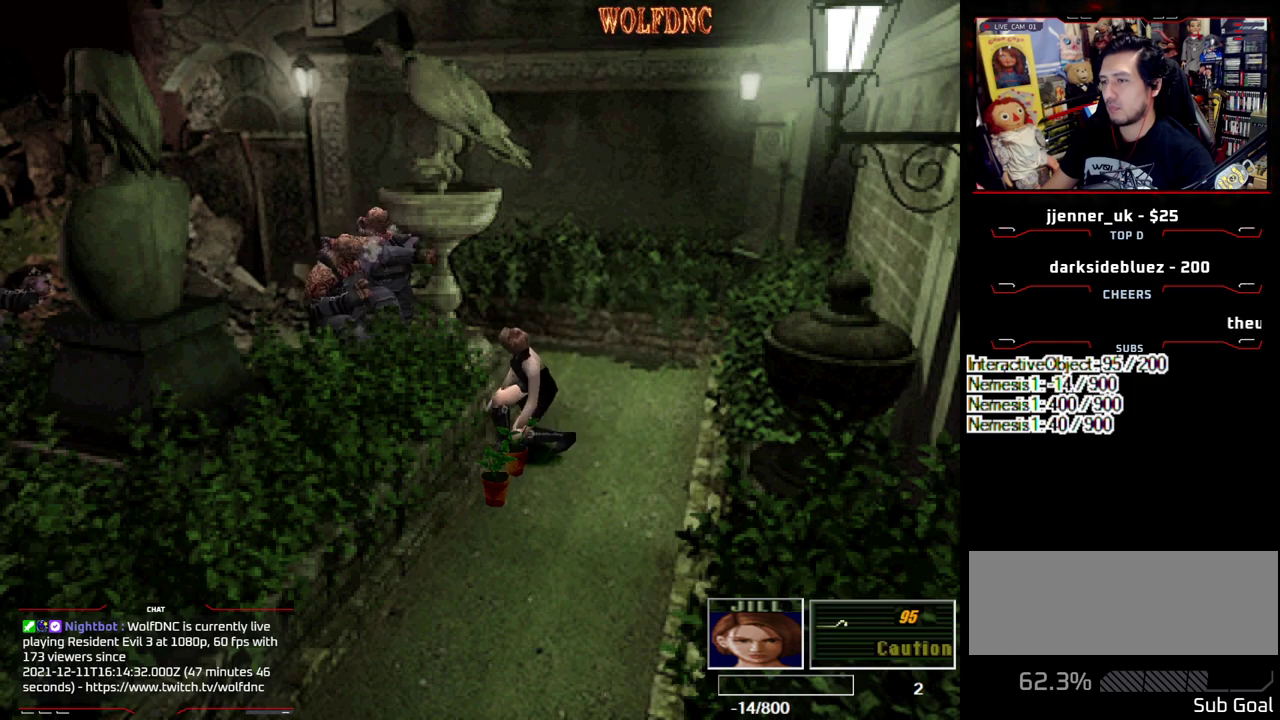
{"buttons": ["CROSS"], "events": [[33, "CROSS", "up"], [83, "CROSS", "down"], [317, "CROSS", "up"], [367, "CROSS", "down"], [450, "CROSS", "up"], [500, "CROSS", "down"]]}
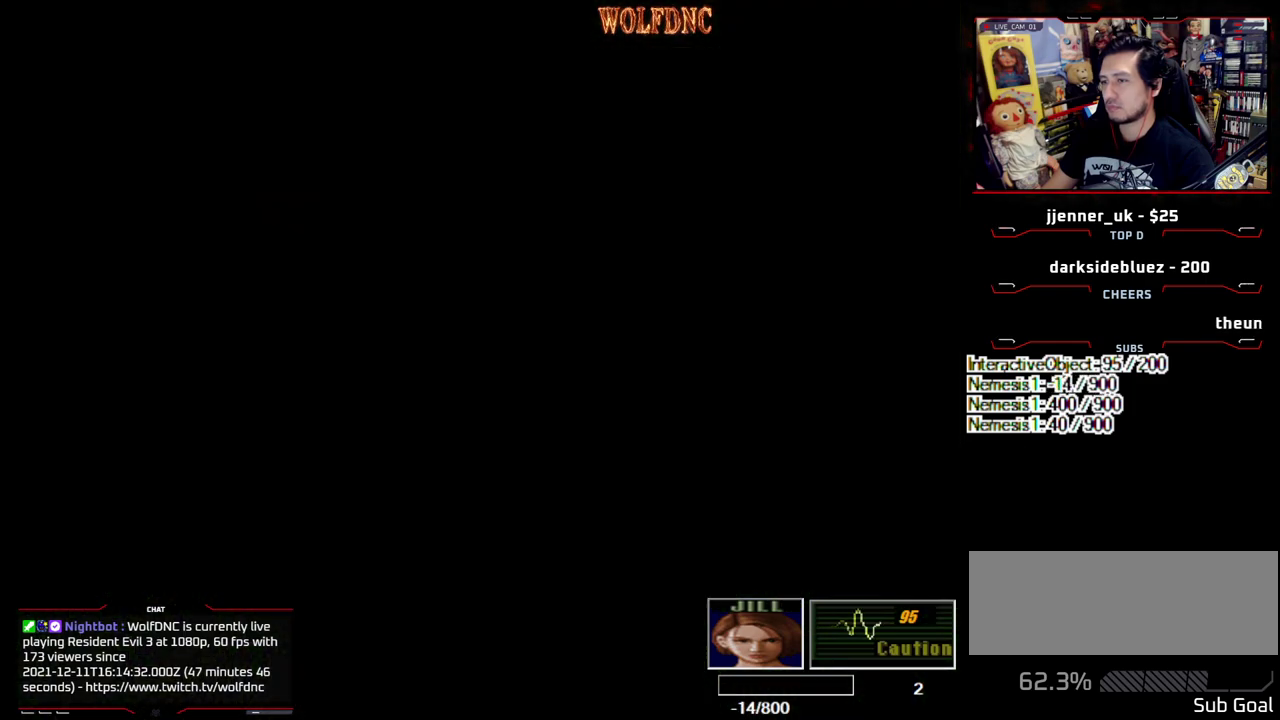
{"buttons": ["CROSS"], "events": []}
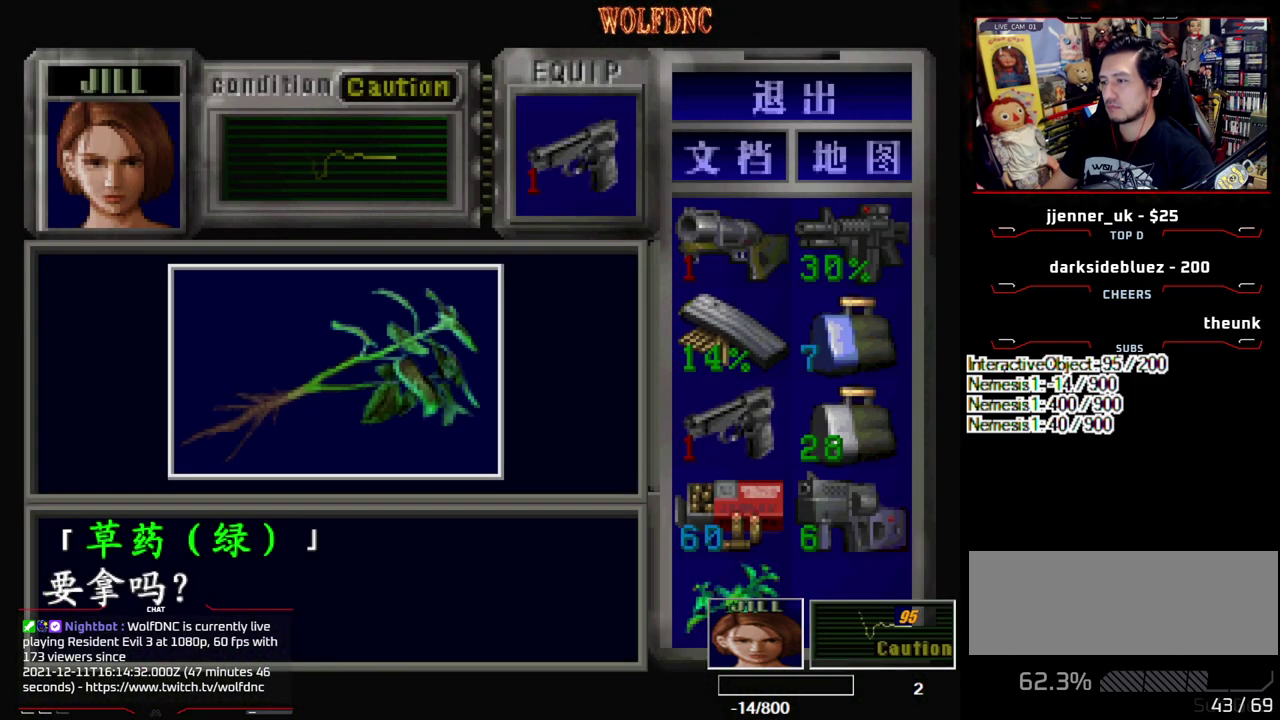
{"buttons": [], "events": [[17, "CROSS", "up"]]}
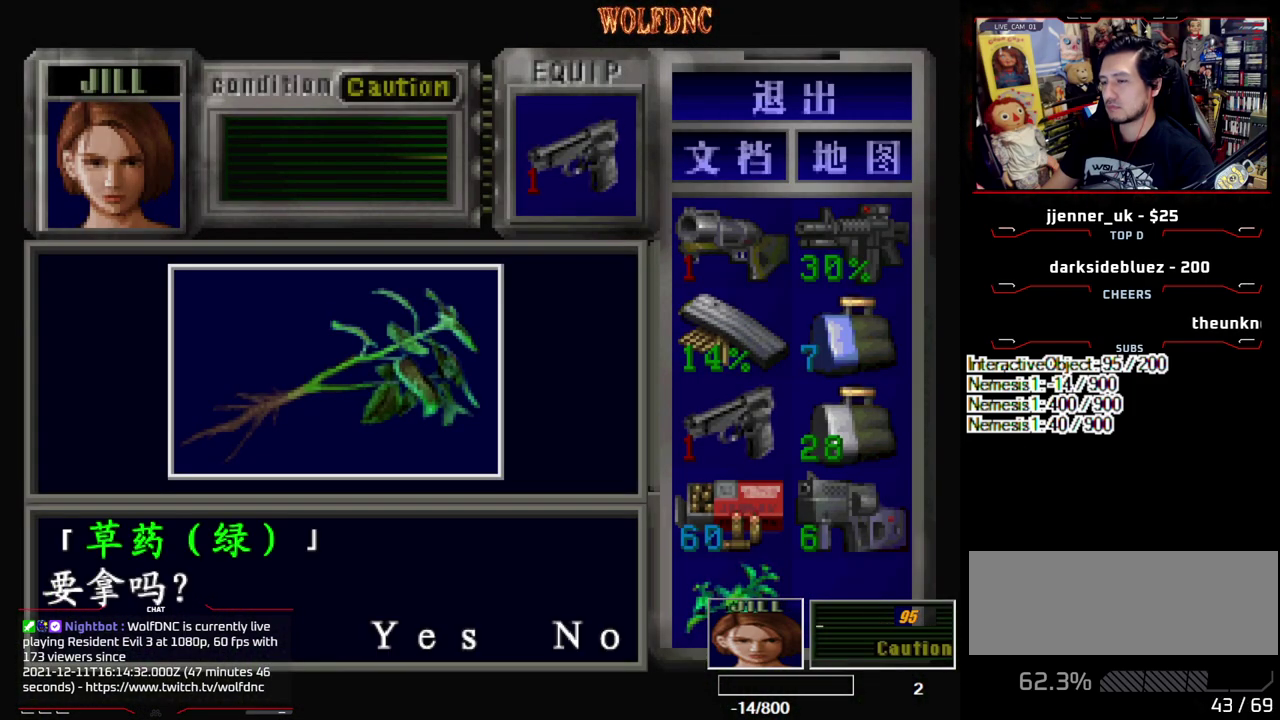
{"buttons": ["DPAD_DOWN", "DPAD_LEFT"], "events": [[33, "DPAD_RIGHT", "down"], [133, "CROSS", "down"], [133, "DPAD_RIGHT", "up"], [267, "CROSS", "up"], [367, "DPAD_LEFT", "down"], [500, "DPAD_DOWN", "down"]]}
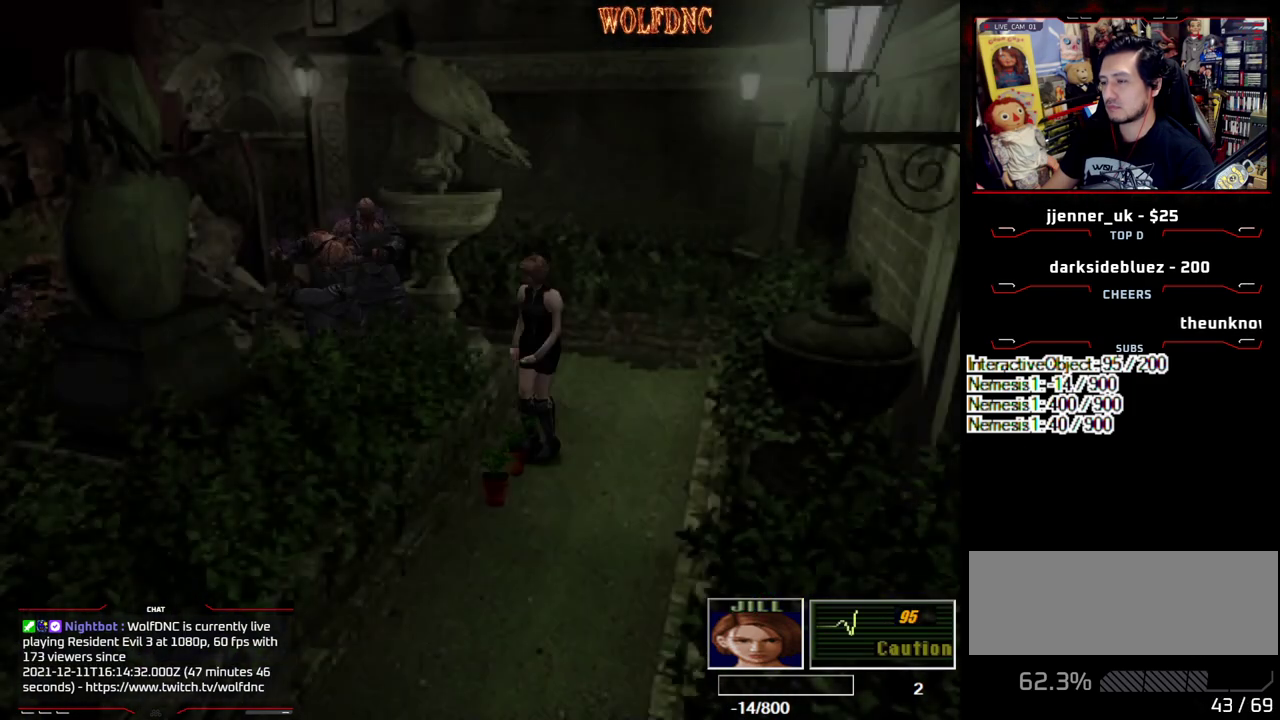
{"buttons": ["DPAD_UP", "DPAD_LEFT"], "events": [[100, "SQUARE", "down"], [183, "DPAD_DOWN", "up"], [233, "SQUARE", "up"], [417, "DPAD_UP", "down"]]}
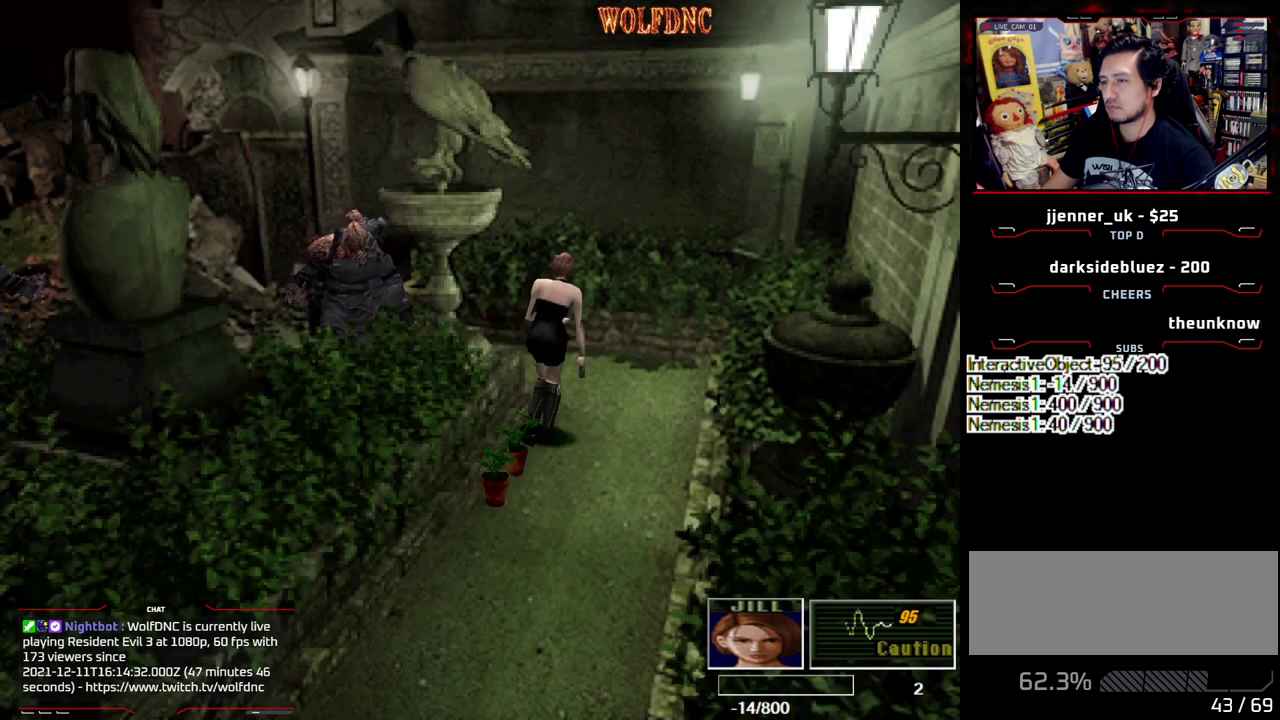
{"buttons": [], "events": [[67, "DPAD_LEFT", "up"], [67, "DPAD_UP", "up"], [100, "CIRCLE", "down"], [200, "CIRCLE", "up"], [250, "CIRCLE", "down"], [483, "CIRCLE", "up"]]}
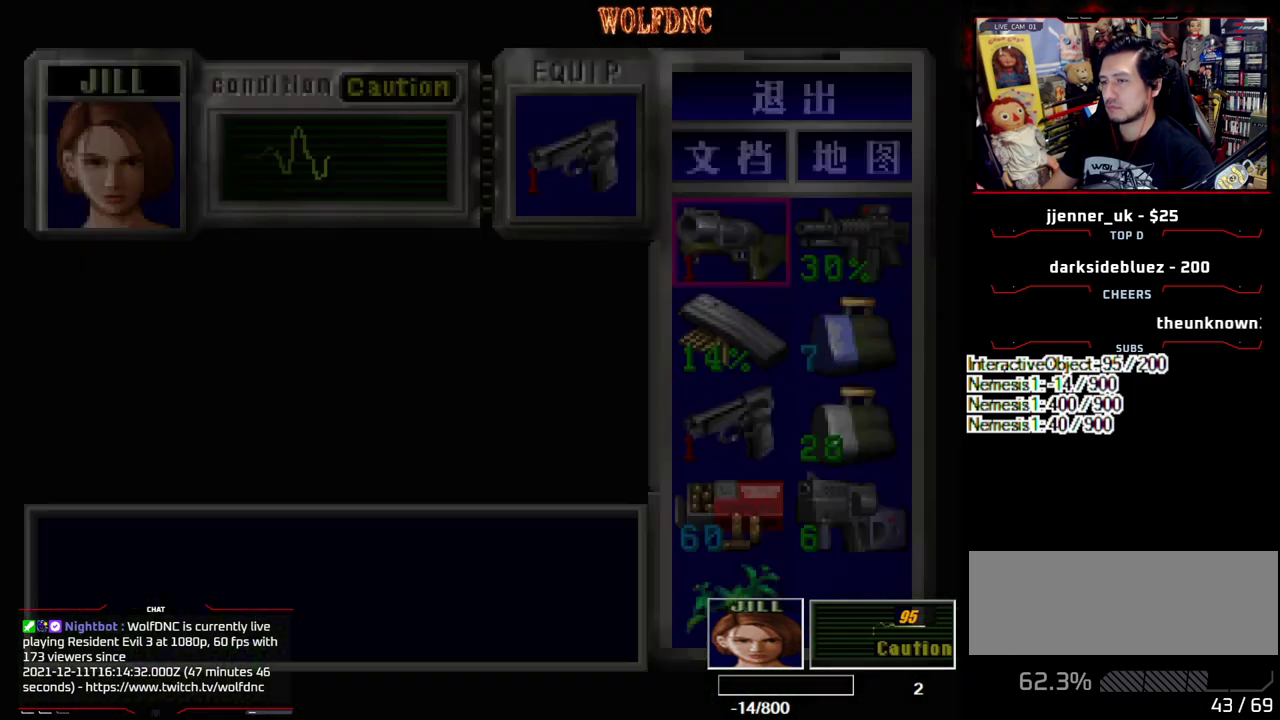
{"buttons": [], "events": []}
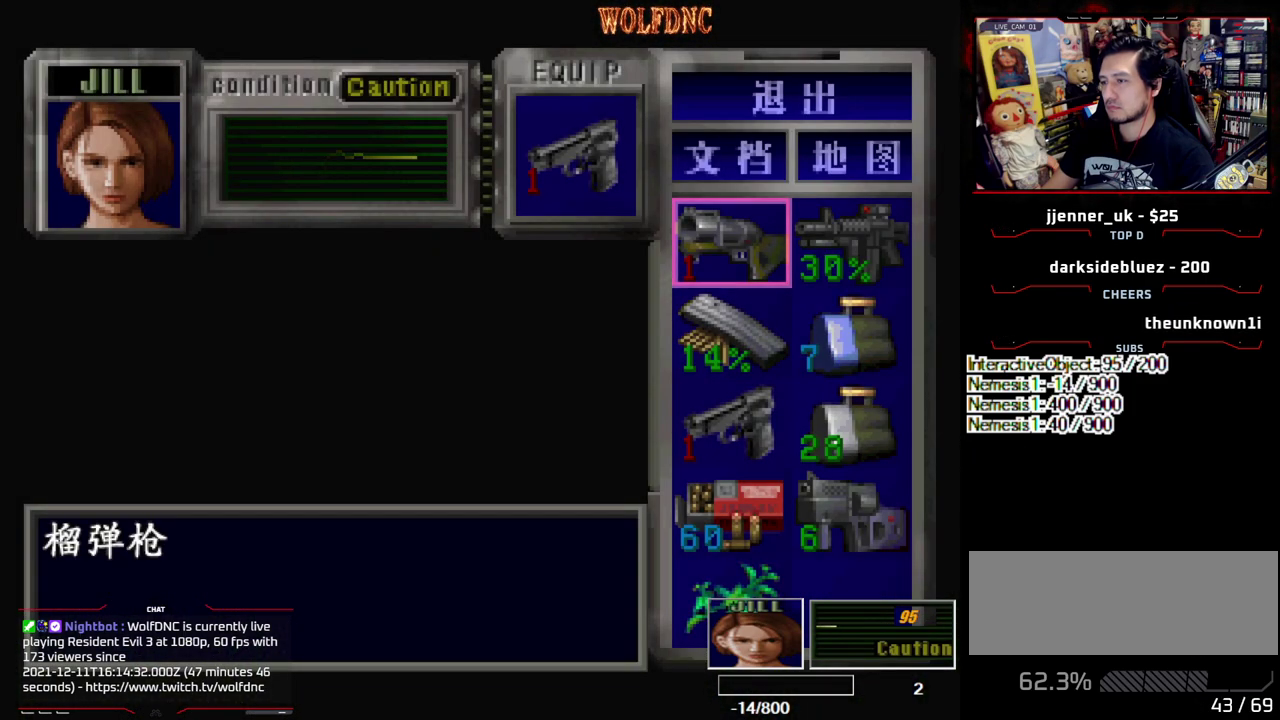
{"buttons": [], "events": [[50, "DPAD_DOWN", "down"], [100, "DPAD_DOWN", "up"], [183, "DPAD_DOWN", "down"], [283, "DPAD_DOWN", "up"], [383, "DPAD_DOWN", "down"], [467, "DPAD_DOWN", "up"]]}